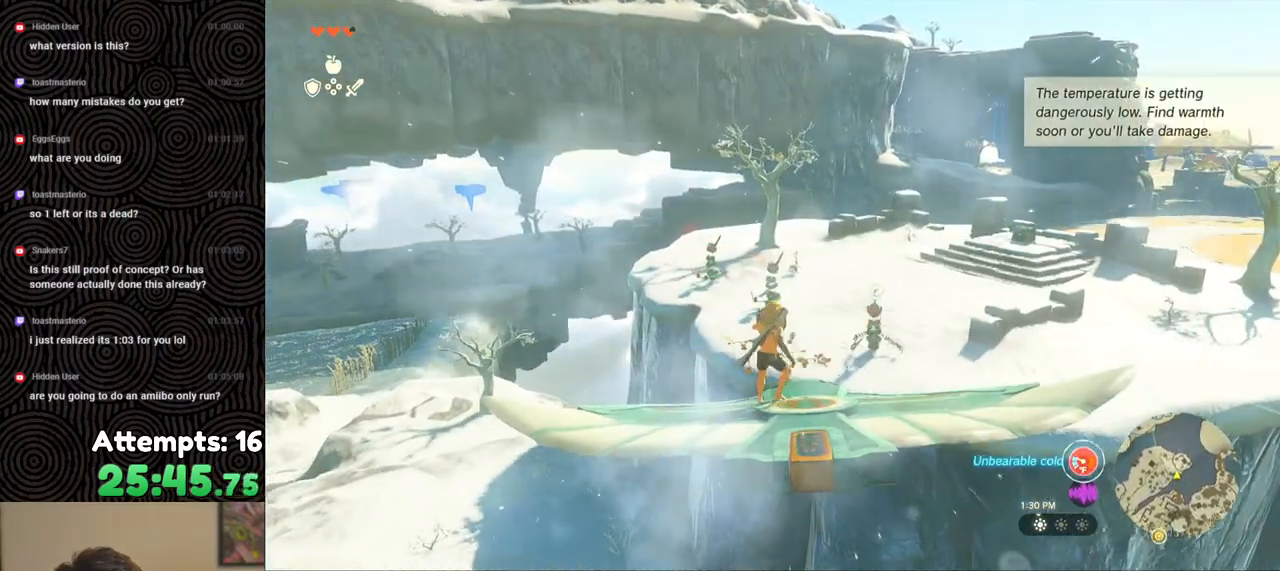
Gameplay with a controller (Nintendo layout); each line is a JSON object with the inputs held at the frame after it. "events" lists button and stick changes between this image and that frame as [ms after this image, input, new state], when the widget could be followed in between. Not read: L3 R3.
{"buttons": ["L2"], "left_stick": "center", "right_stick": "center", "events": [[67, "left_stick", "down-left"], [233, "left_stick", "center"]]}
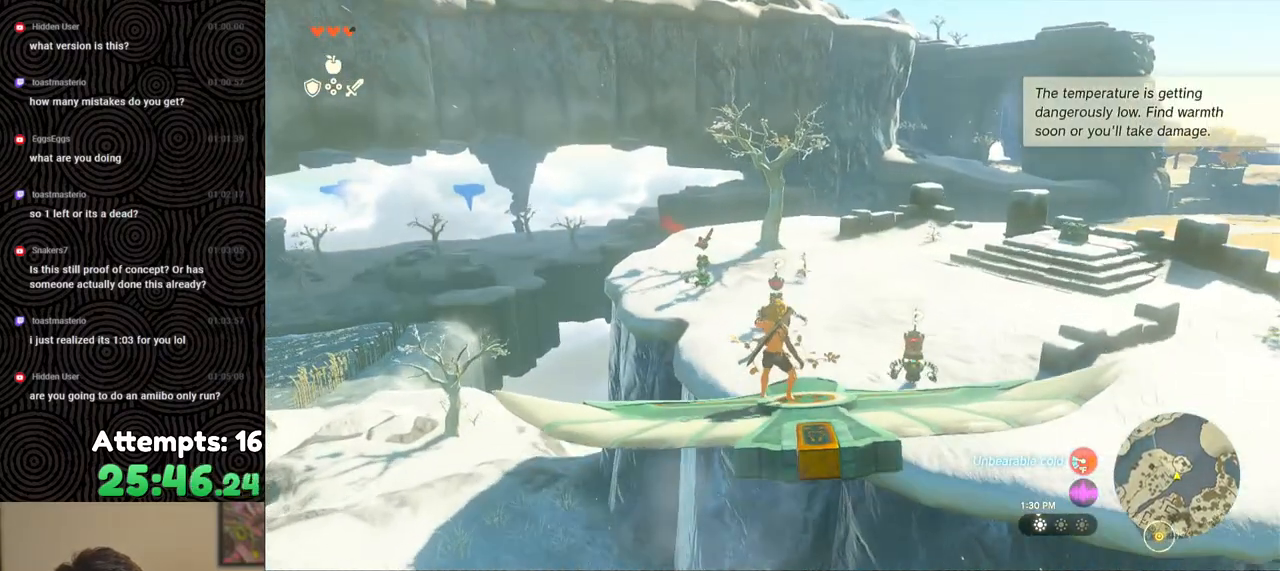
{"buttons": ["L2"], "left_stick": "down", "right_stick": "center", "events": [[417, "left_stick", "down"]]}
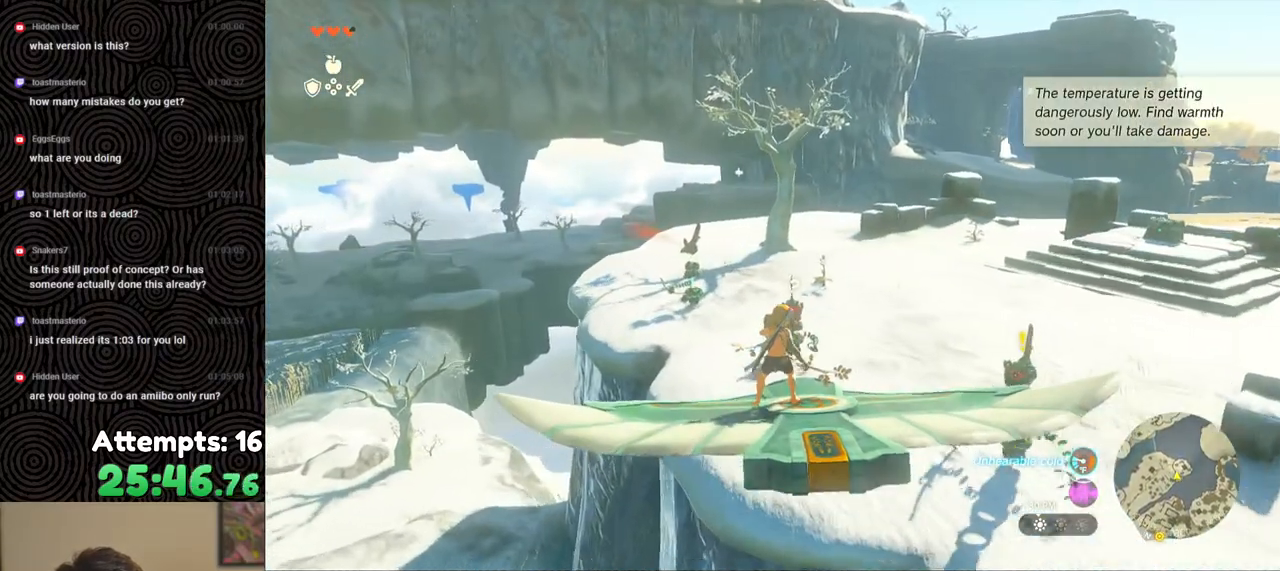
{"buttons": ["L2"], "left_stick": "down-left", "right_stick": "down-right", "events": [[117, "right_stick", "down"], [217, "right_stick", "down-right"], [250, "left_stick", "center"], [333, "left_stick", "down-left"]]}
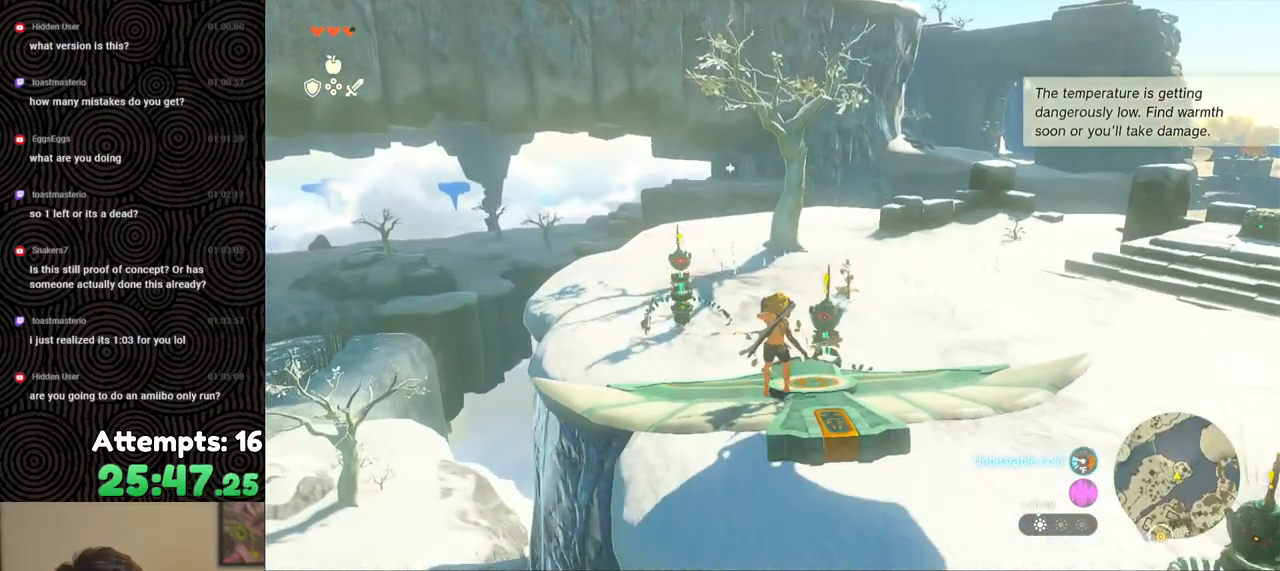
{"buttons": ["L2"], "left_stick": "center", "right_stick": "down", "events": [[83, "left_stick", "down"], [283, "left_stick", "center"], [283, "right_stick", "down"]]}
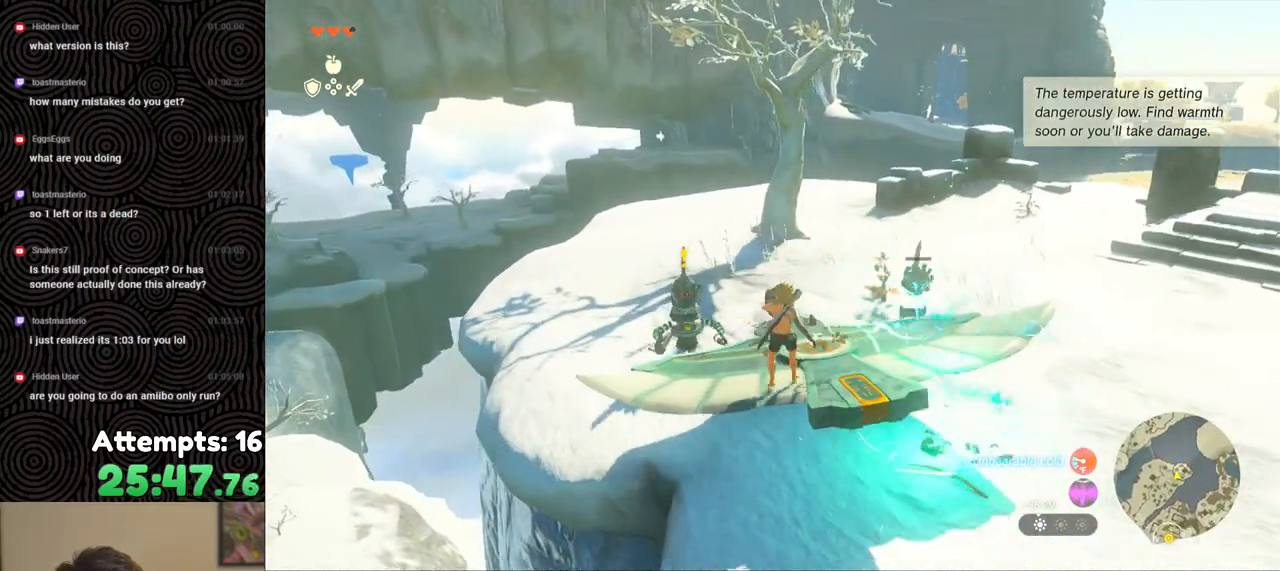
{"buttons": ["L2"], "left_stick": "center", "right_stick": "right", "events": [[233, "right_stick", "right"]]}
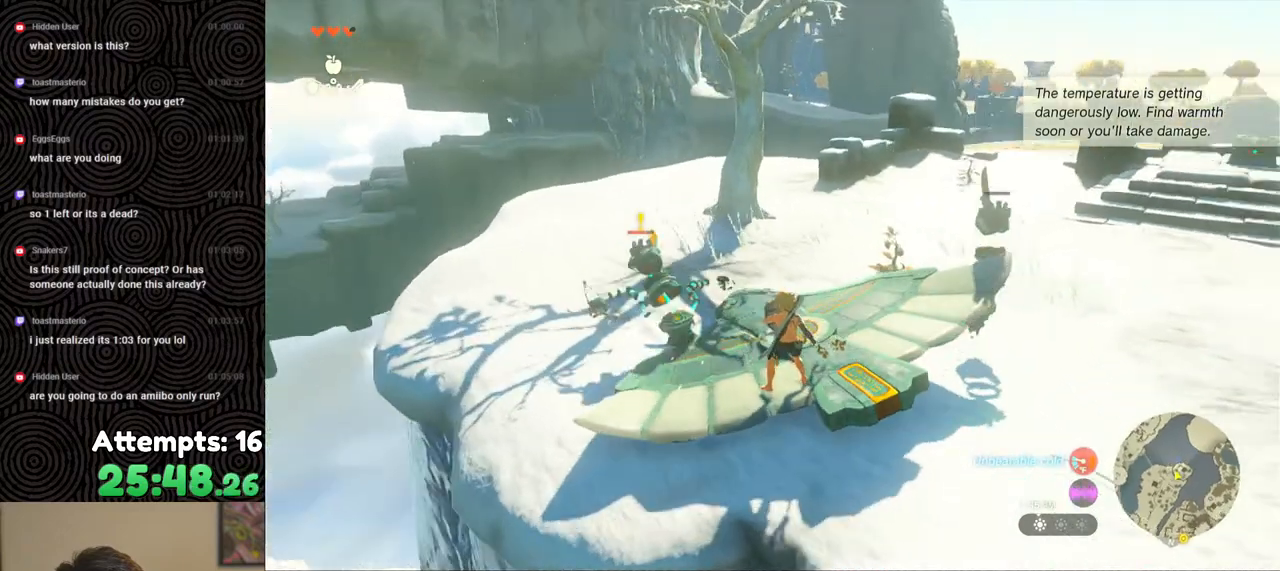
{"buttons": [], "left_stick": "up-left", "right_stick": "up-left", "events": [[200, "L2", "up"], [217, "right_stick", "left"], [400, "right_stick", "up-left"], [483, "left_stick", "up-left"]]}
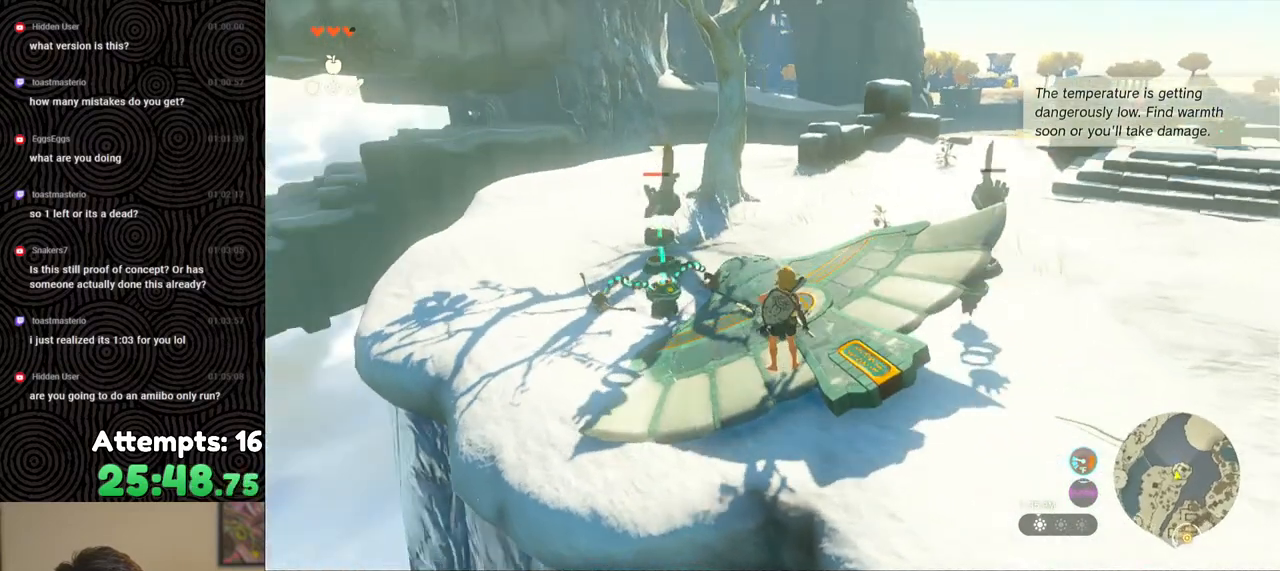
{"buttons": ["R1"], "left_stick": "center", "right_stick": "center", "events": [[17, "left_stick", "up"], [217, "left_stick", "center"], [433, "R1", "down"], [483, "right_stick", "center"]]}
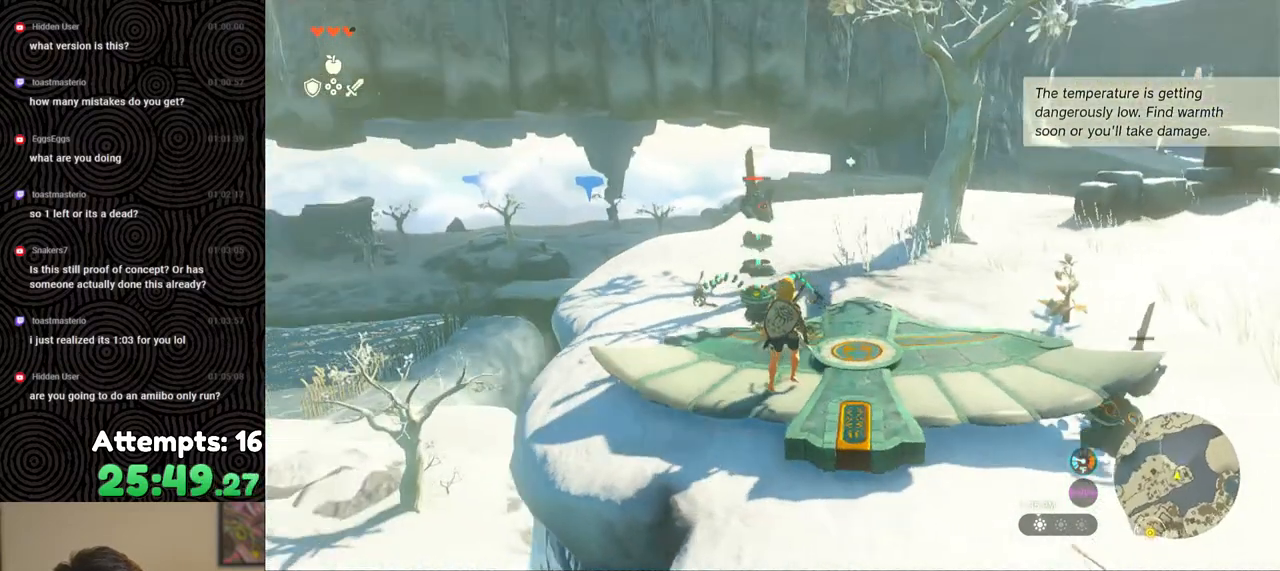
{"buttons": ["R1", "DPAD_UP"], "left_stick": "center", "right_stick": "center", "events": [[33, "DPAD_UP", "down"]]}
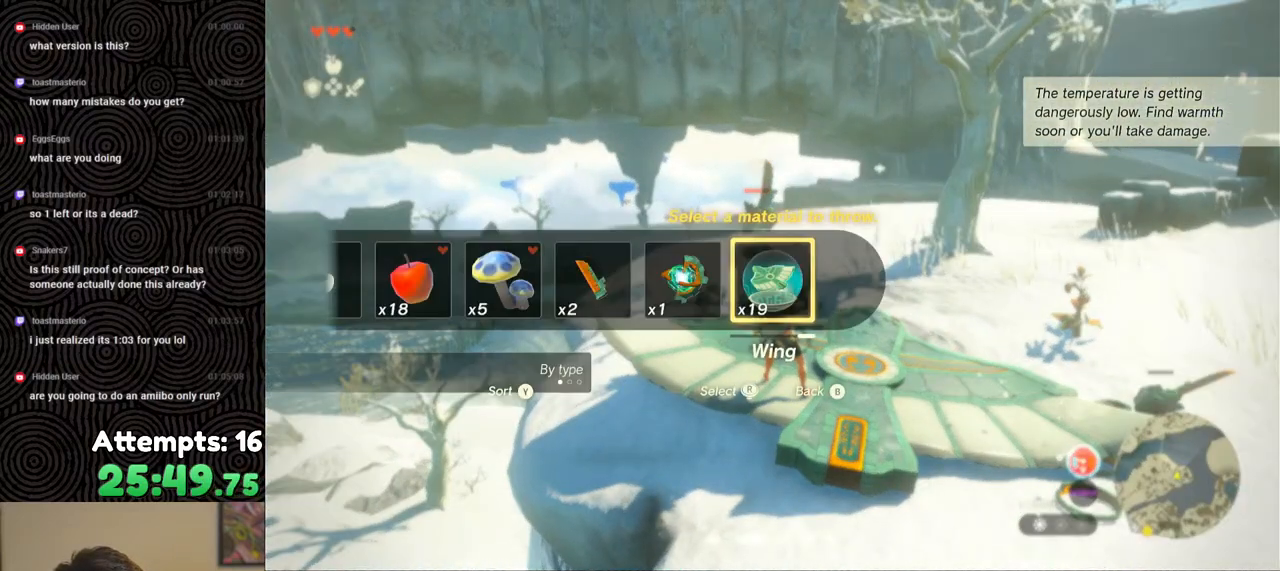
{"buttons": ["R1", "DPAD_UP"], "left_stick": "center", "right_stick": "left", "events": [[200, "right_stick", "left"], [367, "right_stick", "center"], [450, "right_stick", "left"]]}
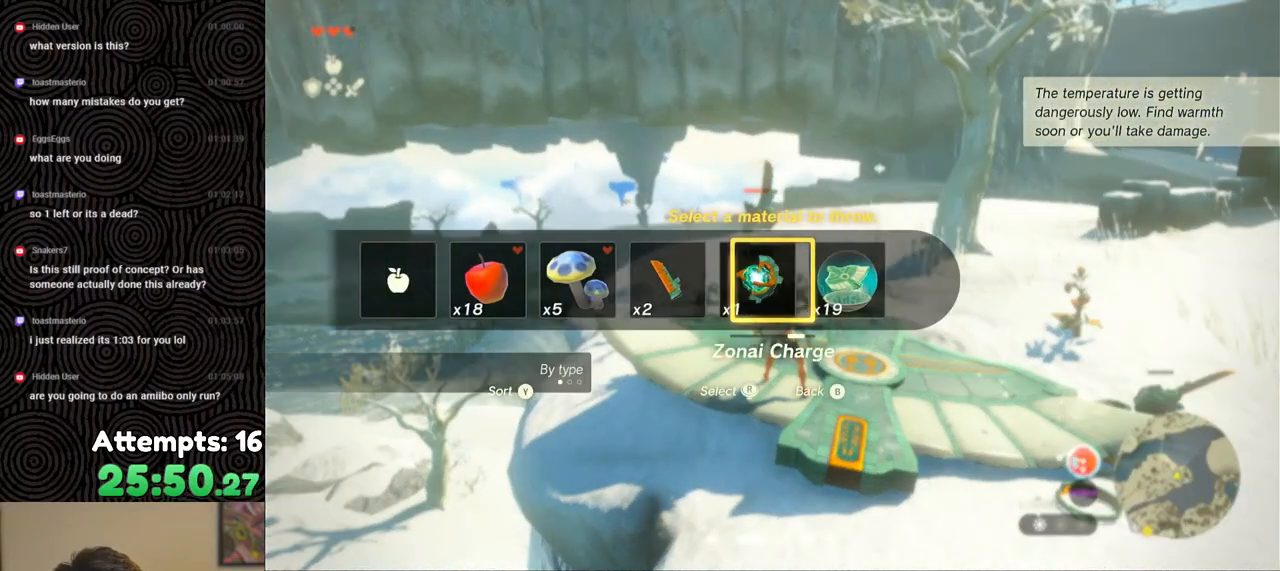
{"buttons": ["R1", "DPAD_UP"], "left_stick": "center", "right_stick": "center", "events": [[50, "right_stick", "center"]]}
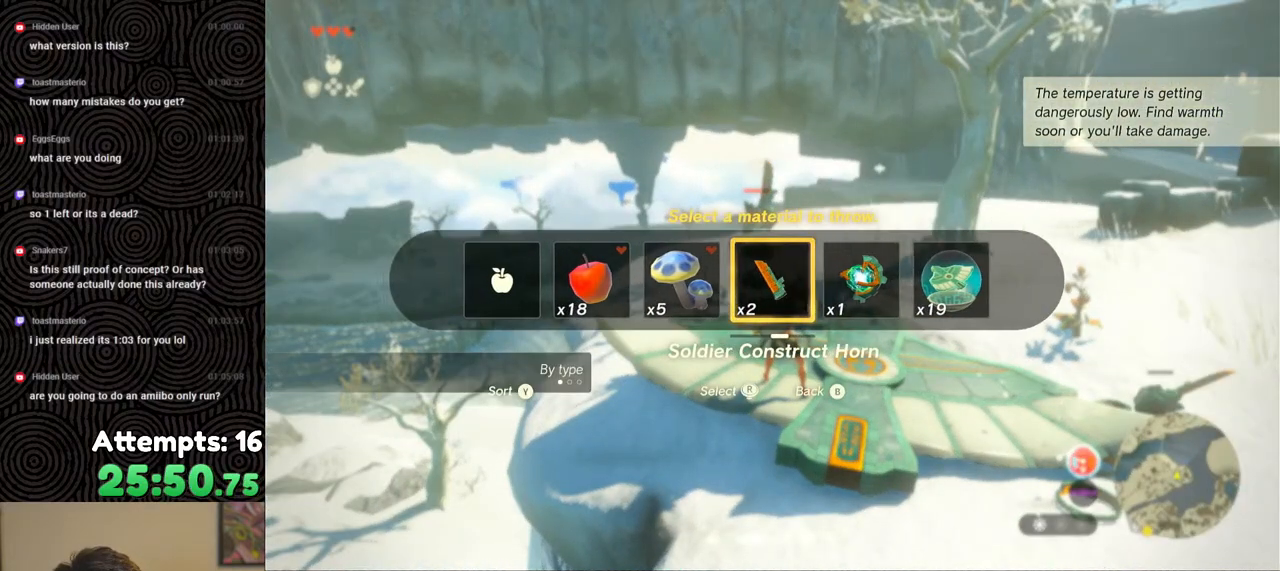
{"buttons": ["R1", "DPAD_UP"], "left_stick": "center", "right_stick": "center", "events": []}
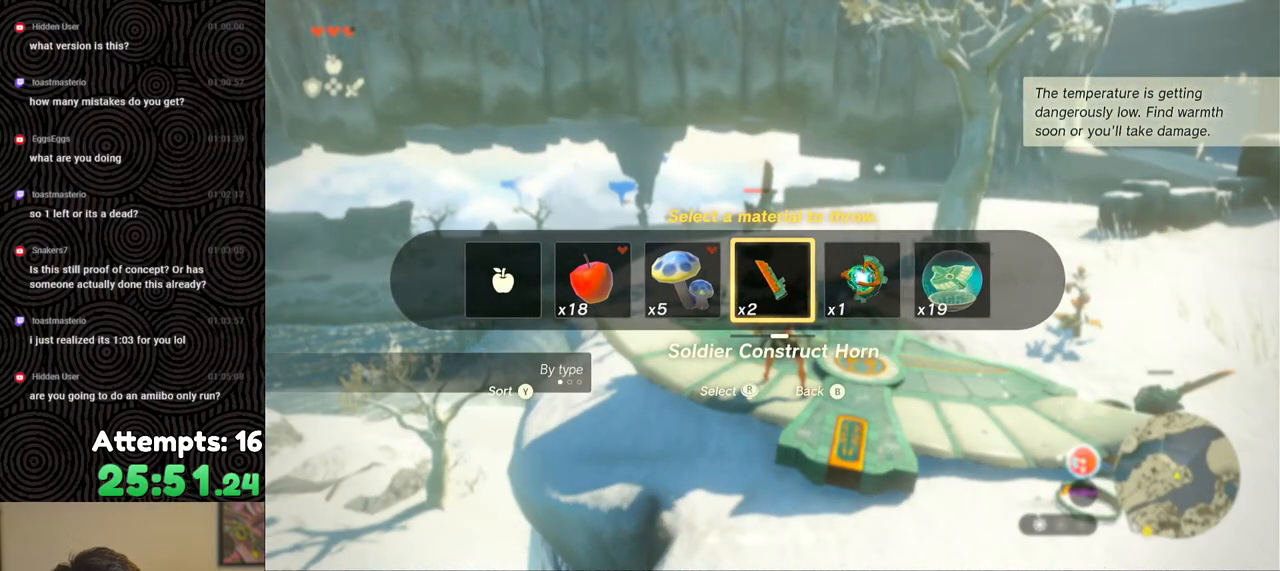
{"buttons": ["R1", "DPAD_UP"], "left_stick": "center", "right_stick": "center", "events": []}
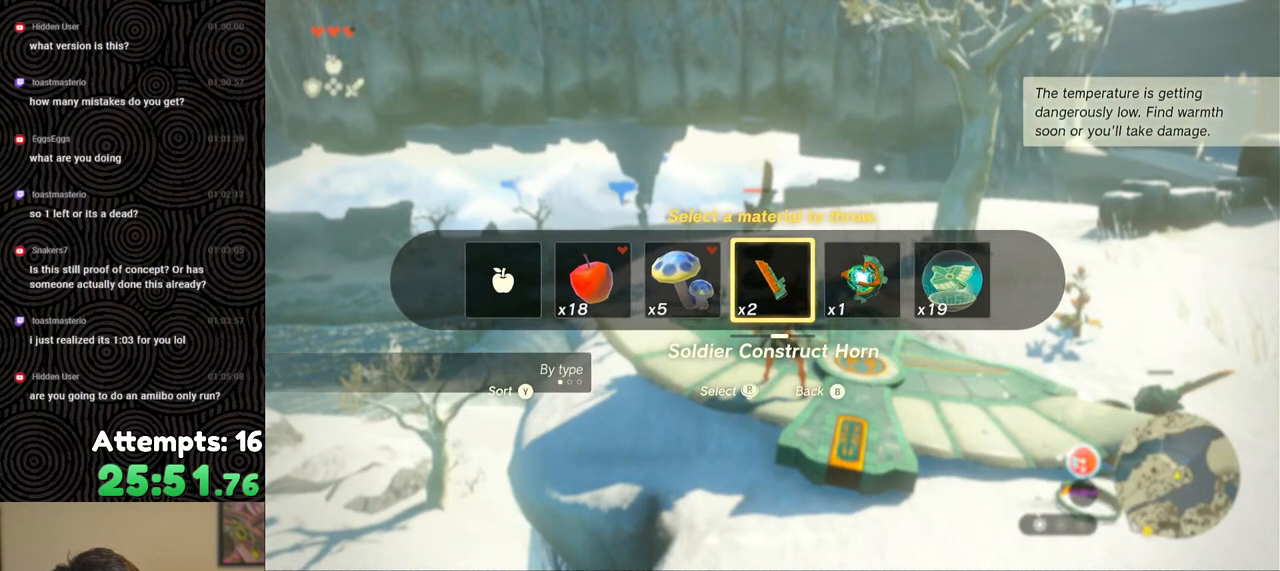
{"buttons": ["R1", "DPAD_UP"], "left_stick": "center", "right_stick": "center", "events": []}
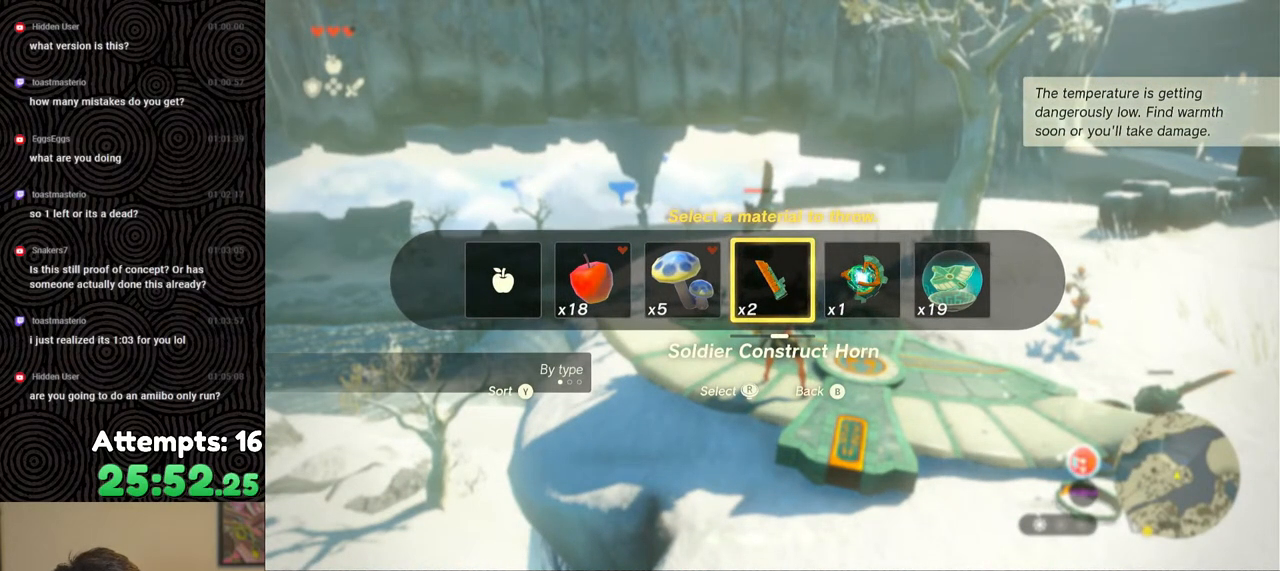
{"buttons": ["R1", "DPAD_UP"], "left_stick": "center", "right_stick": "center", "events": []}
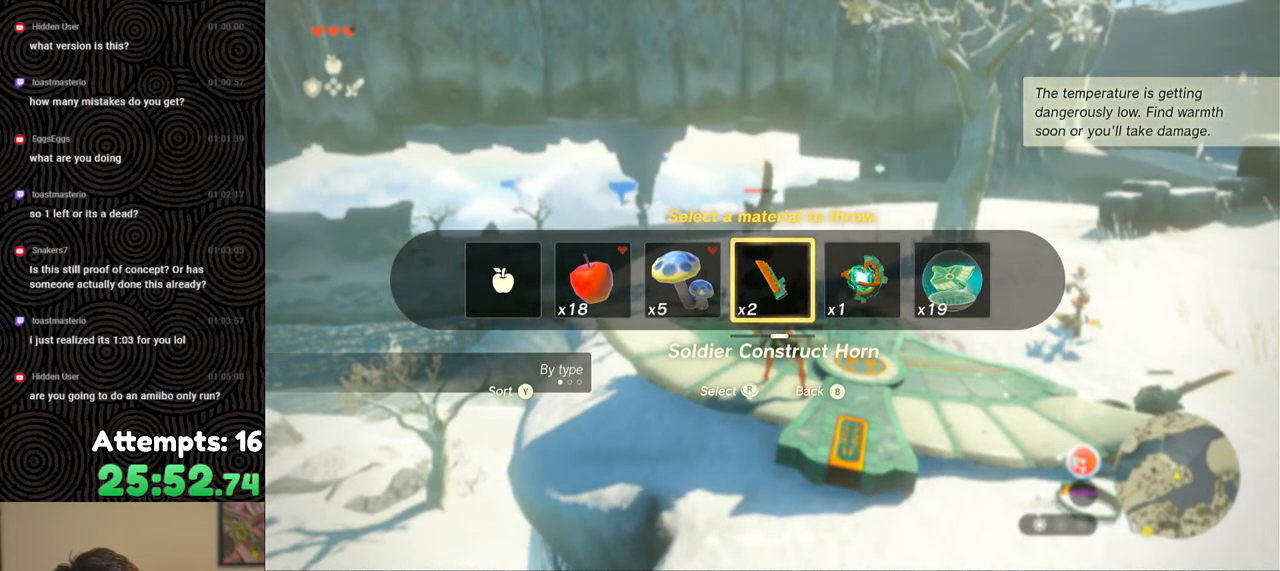
{"buttons": ["R1", "DPAD_UP"], "left_stick": "center", "right_stick": "center", "events": []}
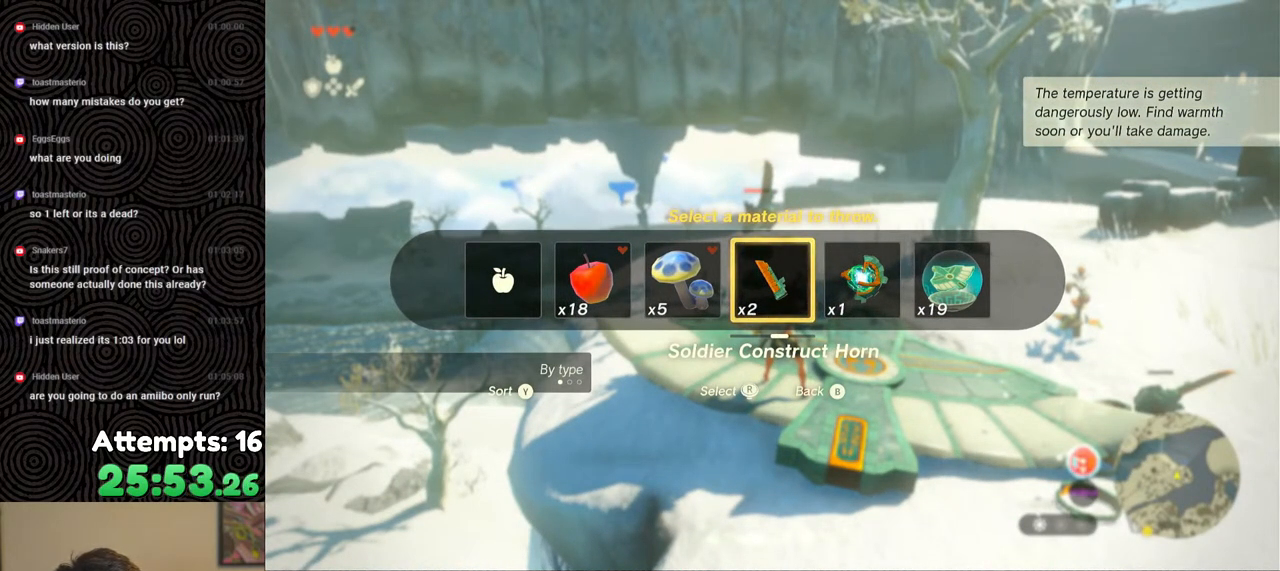
{"buttons": ["R1", "DPAD_UP"], "left_stick": "center", "right_stick": "center", "events": []}
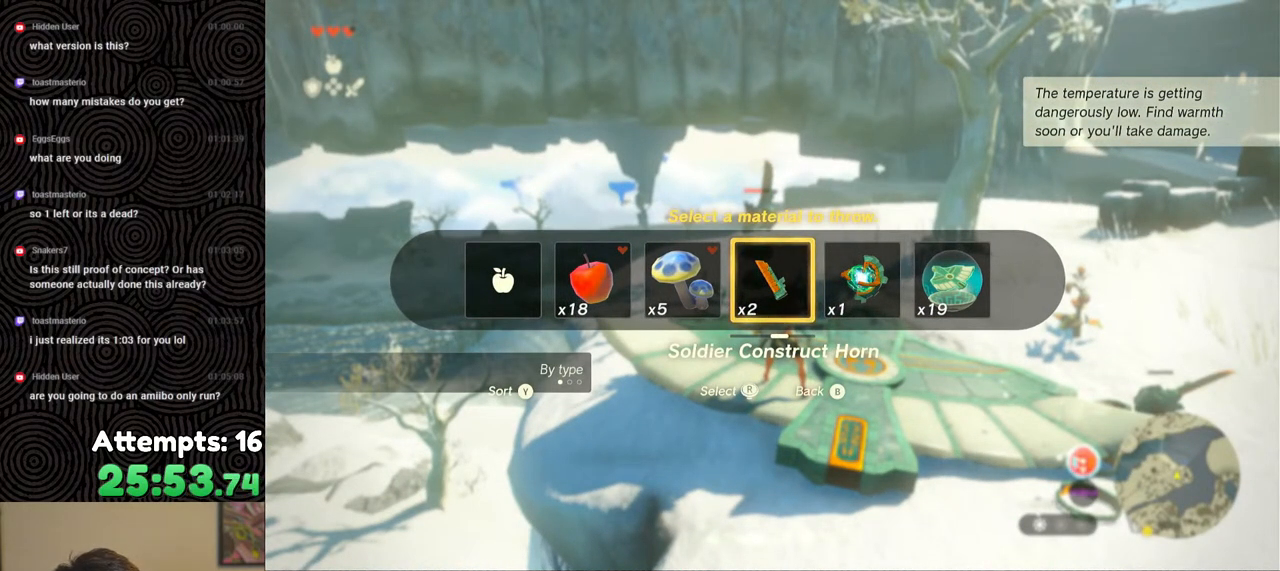
{"buttons": ["R1", "DPAD_UP"], "left_stick": "center", "right_stick": "center", "events": []}
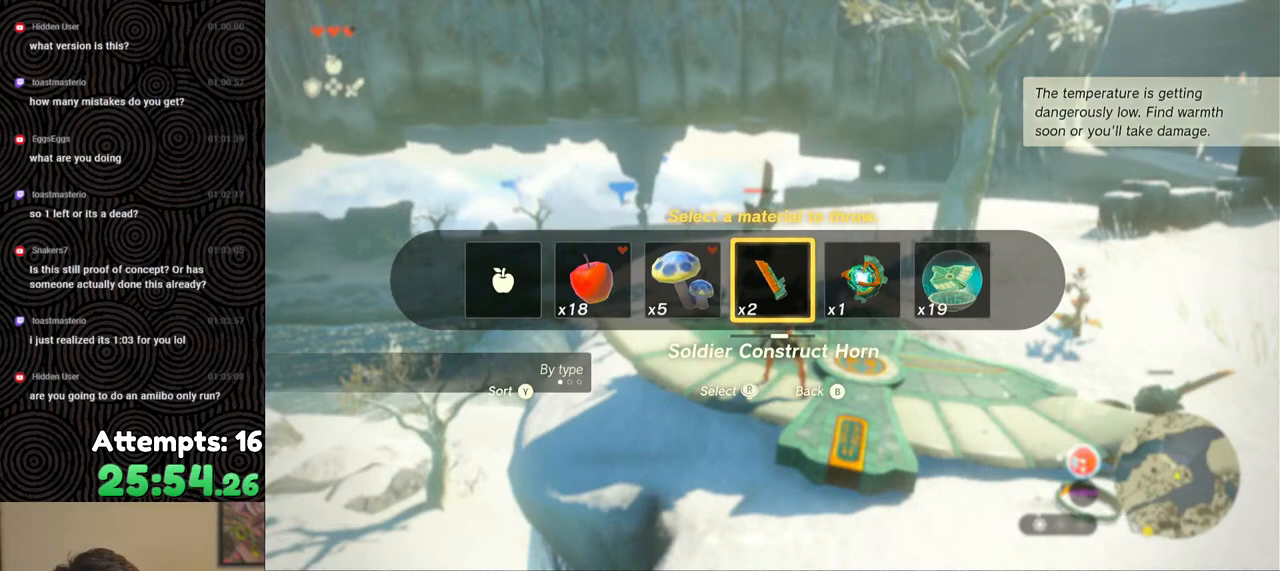
{"buttons": ["B", "R1"], "left_stick": "center", "right_stick": "center", "events": [[167, "B", "down"], [200, "DPAD_UP", "up"], [267, "B", "up"], [333, "B", "down"], [417, "B", "up"], [500, "B", "down"]]}
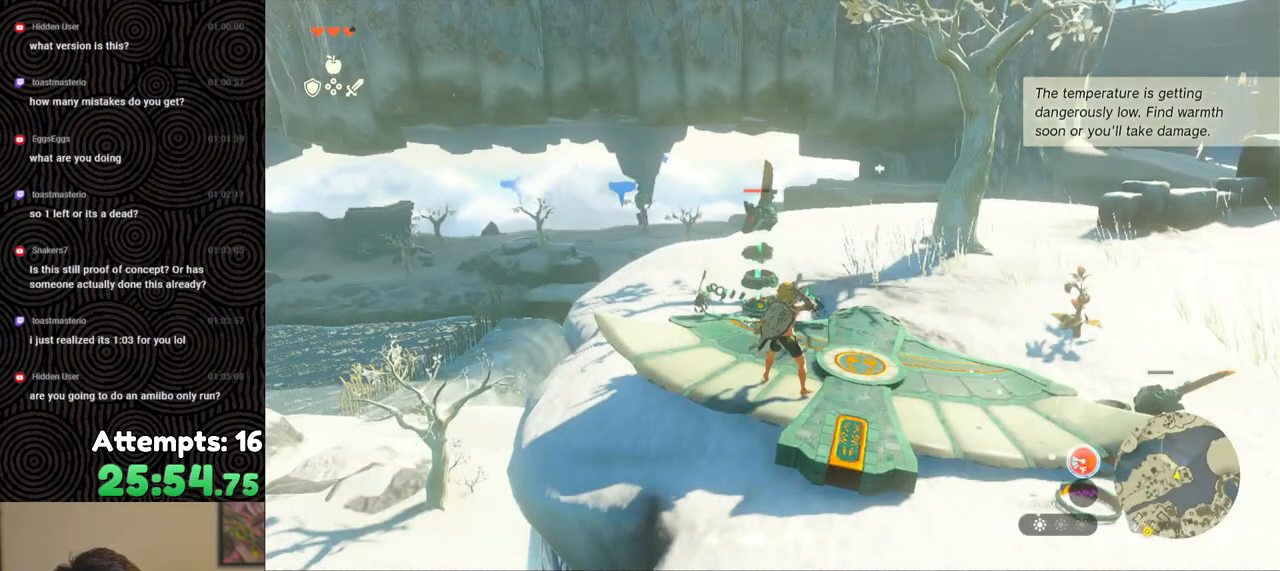
{"buttons": ["R1"], "left_stick": "up", "right_stick": "center", "events": [[50, "B", "up"], [83, "left_stick", "up-right"], [150, "B", "down"], [233, "B", "up"], [250, "left_stick", "center"], [267, "B", "down"], [350, "B", "up"], [400, "B", "down"], [433, "left_stick", "up"], [500, "B", "up"]]}
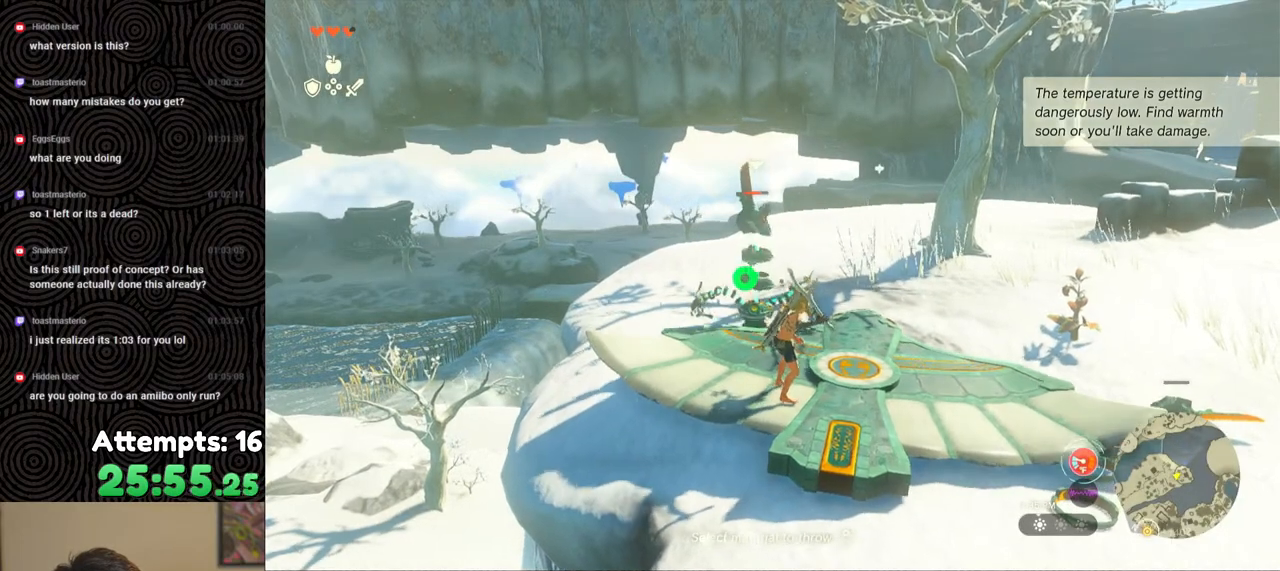
{"buttons": [], "left_stick": "center", "right_stick": "center", "events": [[33, "left_stick", "center"], [83, "R1", "up"], [283, "L2", "down"], [300, "X", "down"], [317, "A", "down"], [467, "A", "up"], [467, "L2", "up"], [500, "X", "up"]]}
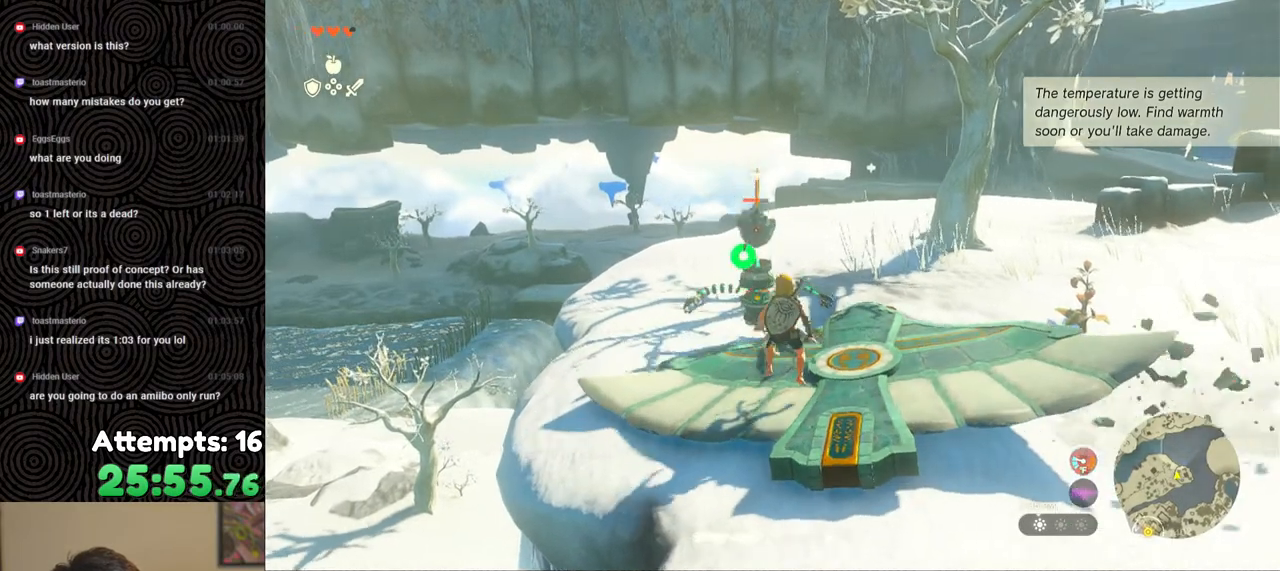
{"buttons": [], "left_stick": "center", "right_stick": "center", "events": [[67, "START", "down"], [200, "START", "up"]]}
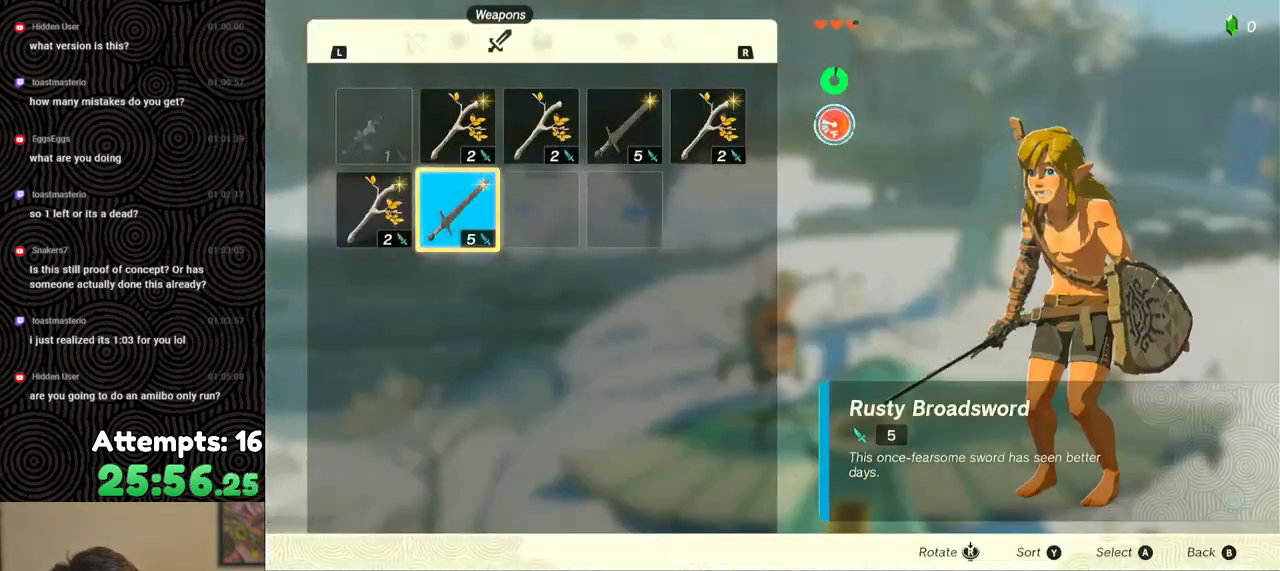
{"buttons": [], "left_stick": "center", "right_stick": "center", "events": [[233, "R1", "down"], [350, "R1", "up"]]}
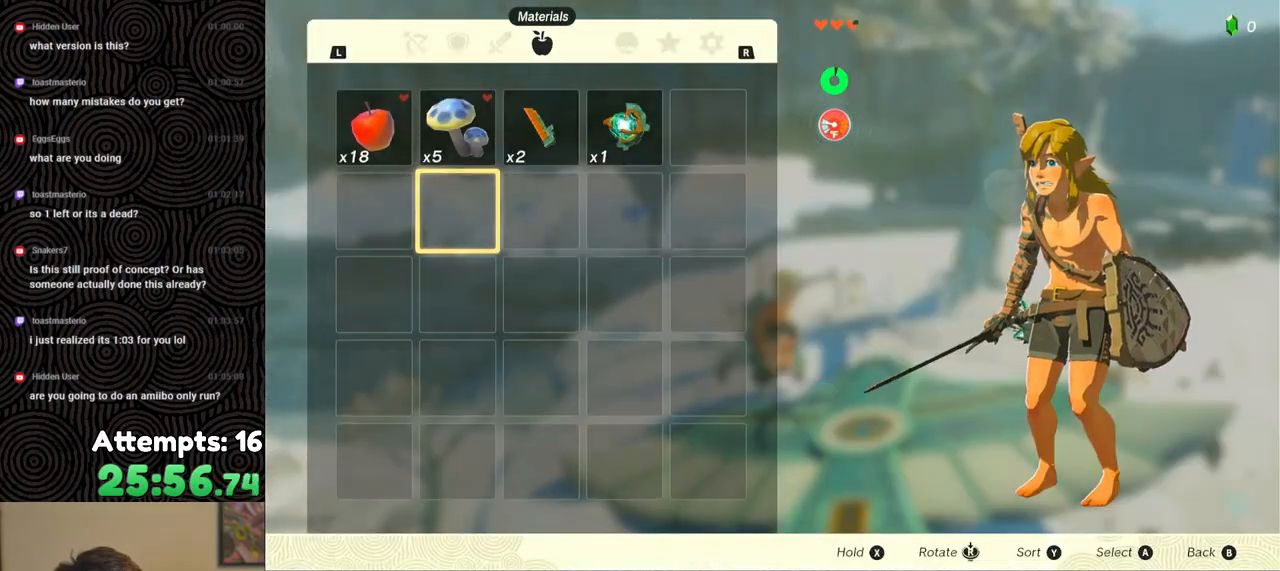
{"buttons": [], "left_stick": "center", "right_stick": "center", "events": [[400, "DPAD_UP", "down"], [467, "DPAD_UP", "up"]]}
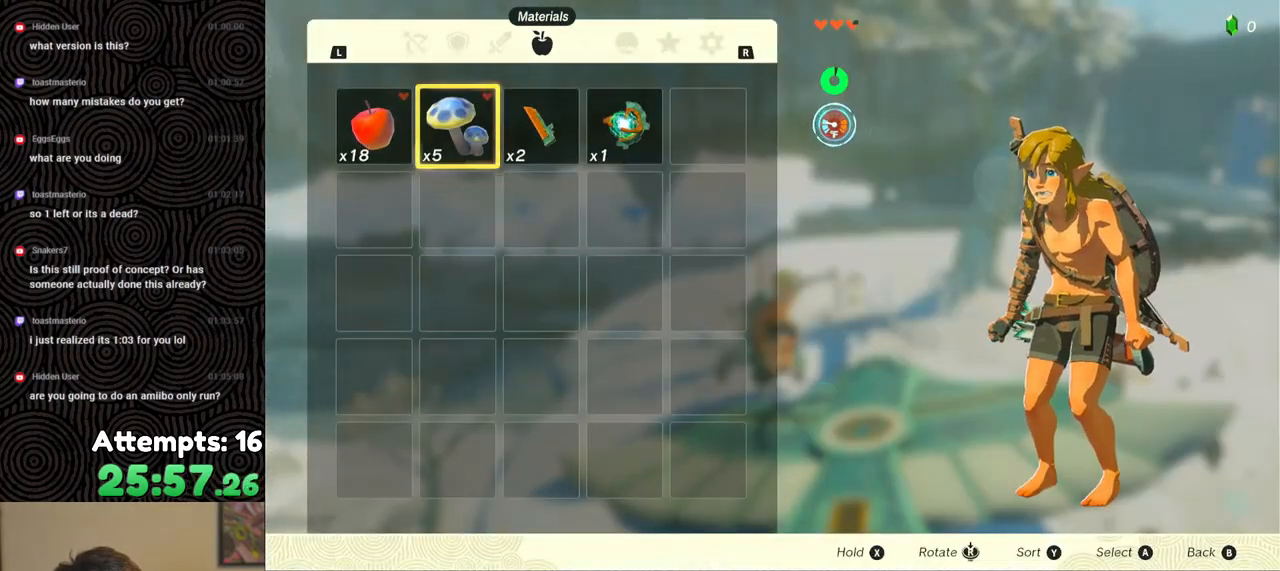
{"buttons": [], "left_stick": "center", "right_stick": "center", "events": [[83, "DPAD_RIGHT", "down"], [167, "DPAD_RIGHT", "up"], [267, "X", "down"], [333, "X", "up"], [433, "A", "down"], [500, "A", "up"]]}
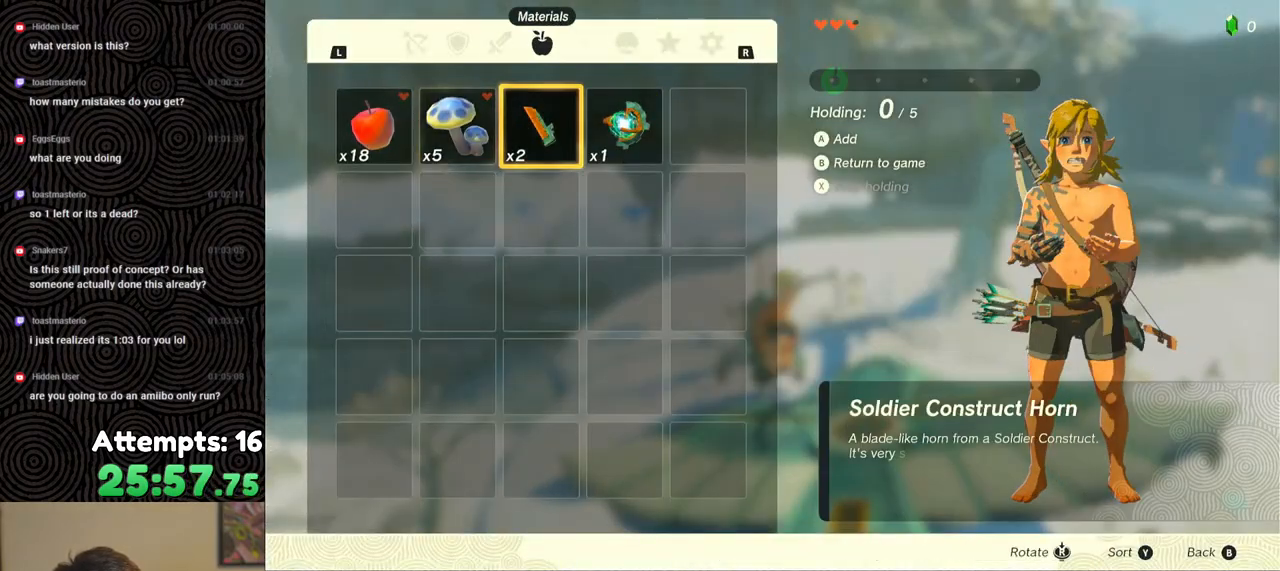
{"buttons": [], "left_stick": "center", "right_stick": "center", "events": [[50, "A", "down"], [133, "A", "up"]]}
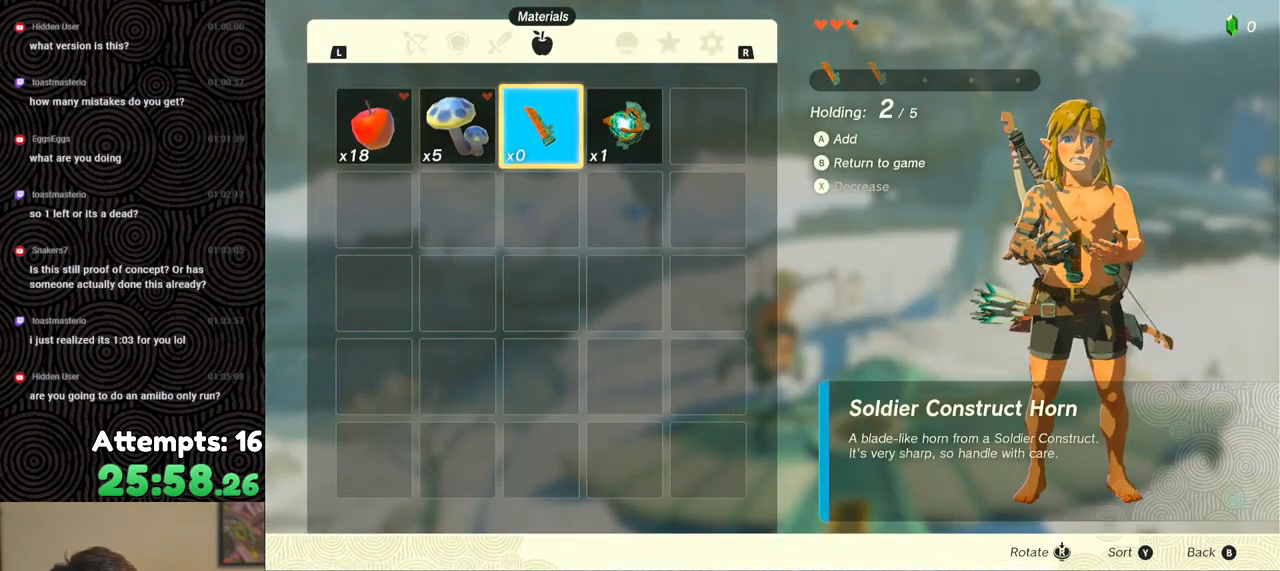
{"buttons": [], "left_stick": "center", "right_stick": "center", "events": [[100, "B", "down"], [100, "Y", "down"], [200, "B", "up"], [217, "Y", "up"], [267, "START", "down"], [433, "START", "up"]]}
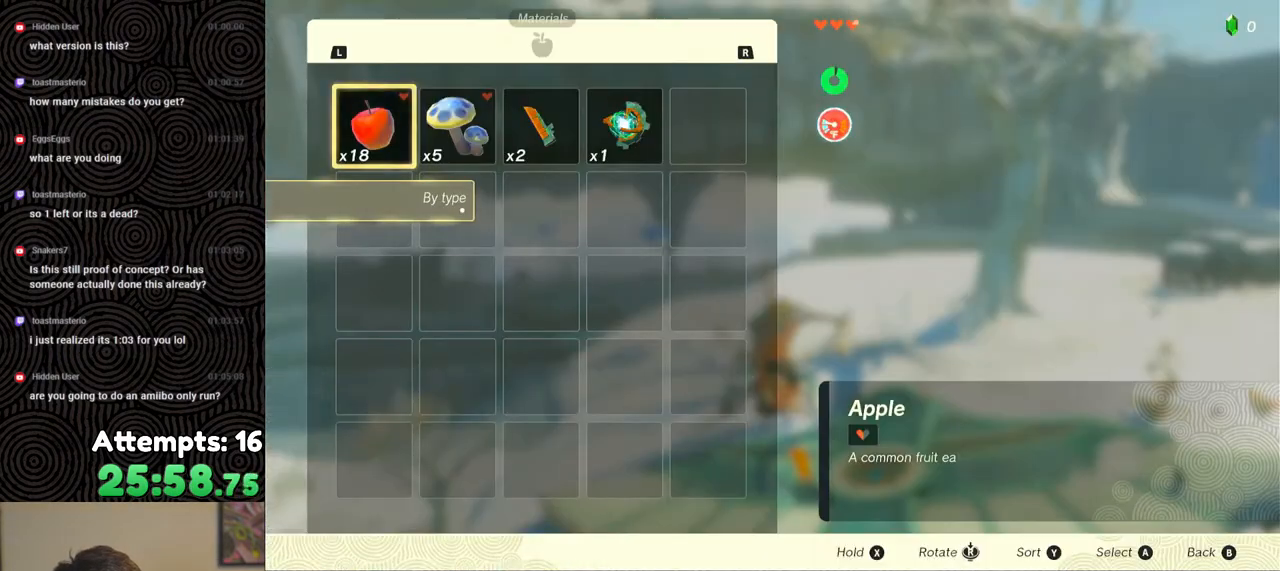
{"buttons": ["X"], "left_stick": "center", "right_stick": "center", "events": [[133, "DPAD_RIGHT", "down"], [200, "DPAD_RIGHT", "up"], [267, "DPAD_RIGHT", "down"], [383, "DPAD_RIGHT", "up"], [433, "X", "down"]]}
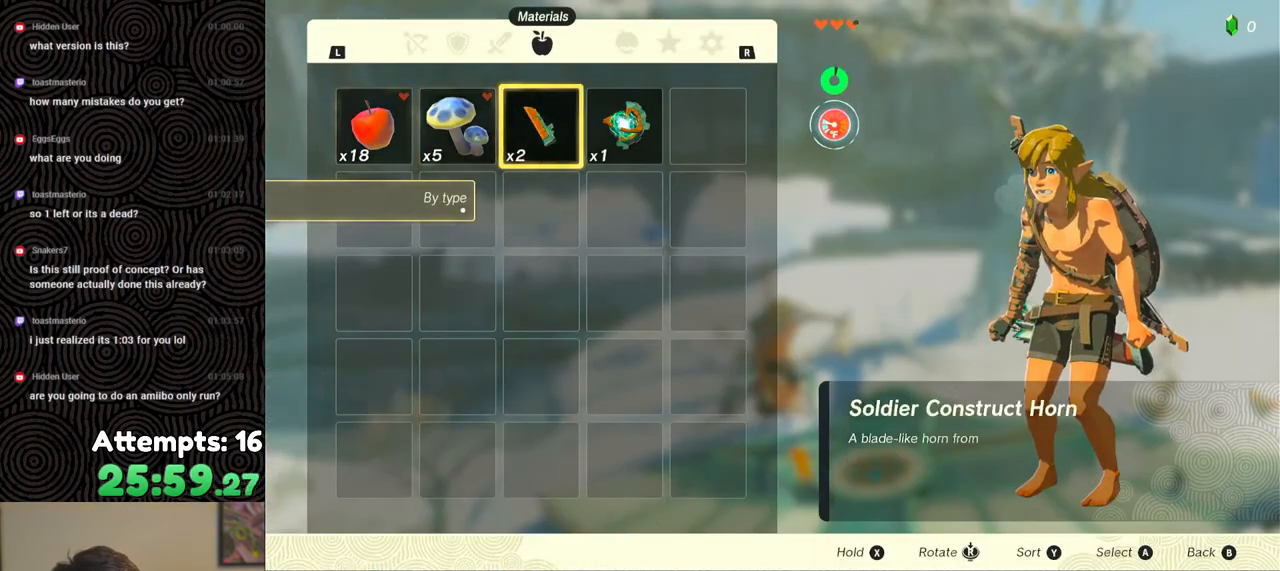
{"buttons": [], "left_stick": "center", "right_stick": "center", "events": [[17, "X", "up"], [100, "A", "down"], [167, "A", "up"], [200, "A", "down"], [300, "A", "up"]]}
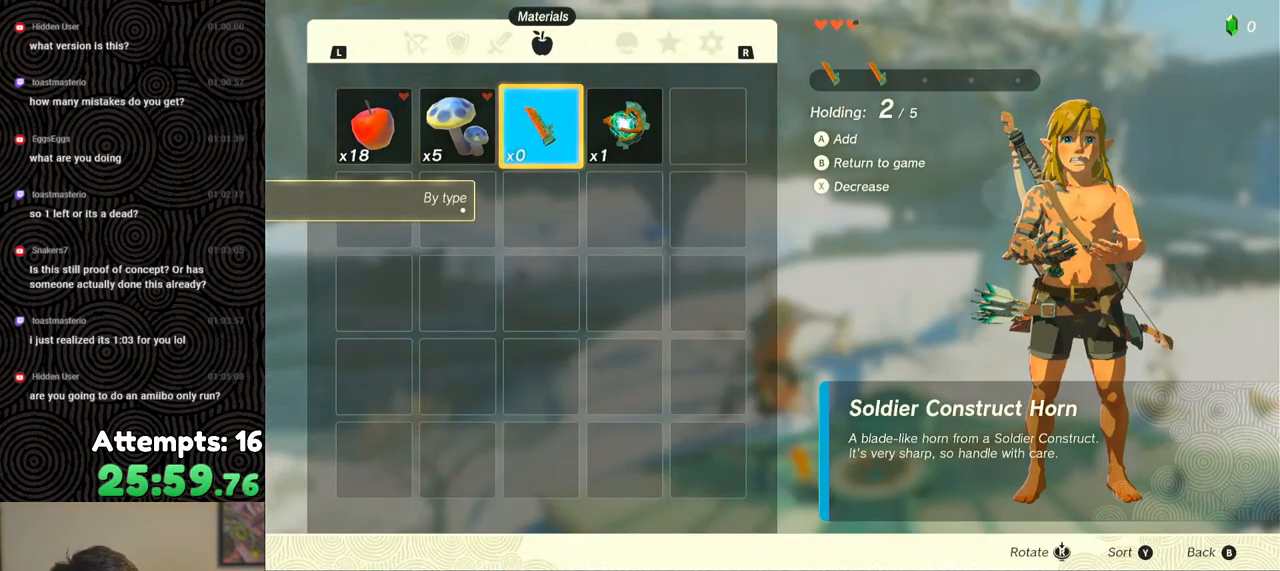
{"buttons": [], "left_stick": "center", "right_stick": "center", "events": [[83, "B", "down"], [83, "Y", "down"], [167, "B", "up"], [183, "Y", "up"], [250, "START", "down"], [367, "START", "up"]]}